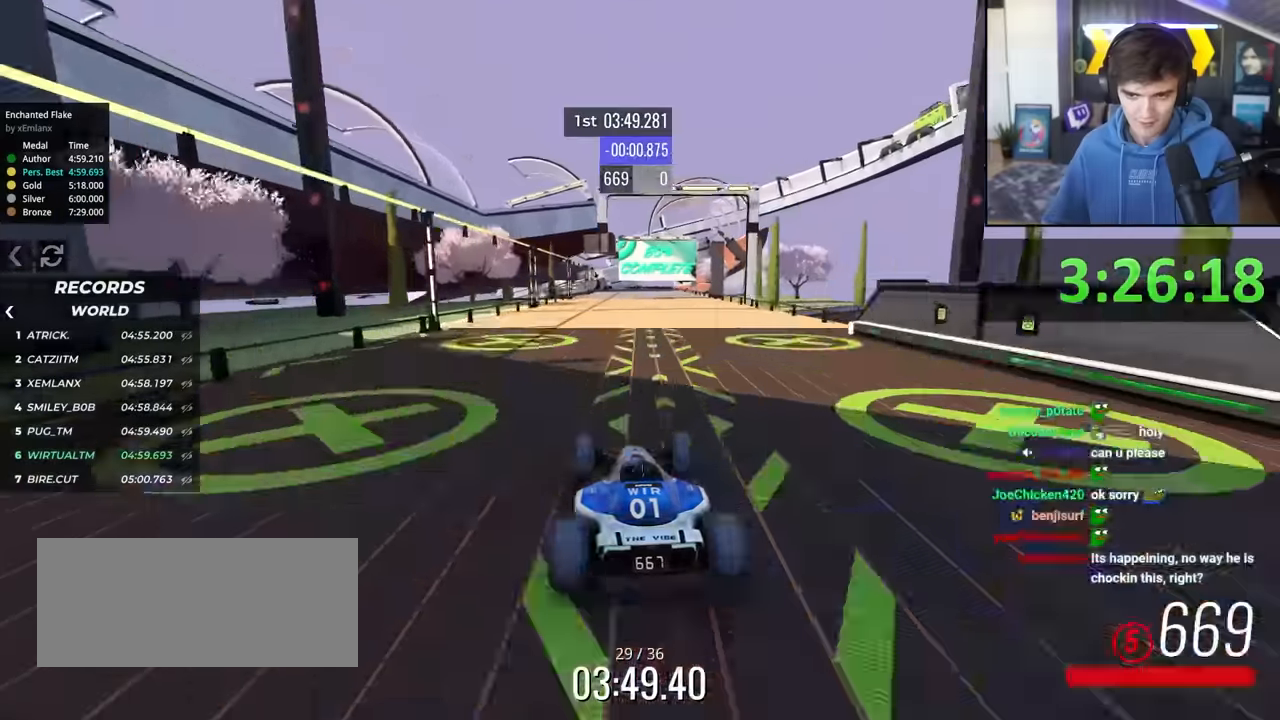
Gameplay with keyboard; each line is a JSON object with the keys held at the frame after it. "events" lists presses ("down") and releases ("up") of "brake", "down", "left", "right" and "up" between this image and that frame as [ms after this image, input, new state], when the widget could be followed in between. No other keys are recorded. Mouse input is not recorded. Key names are as the overlay labels them; some are game actions (e.g. jump) rather than physical keys.
{"keys": ["up"], "events": [[166, "right", "down"], [216, "right", "up"], [450, "right", "down"], [483, "right", "up"]]}
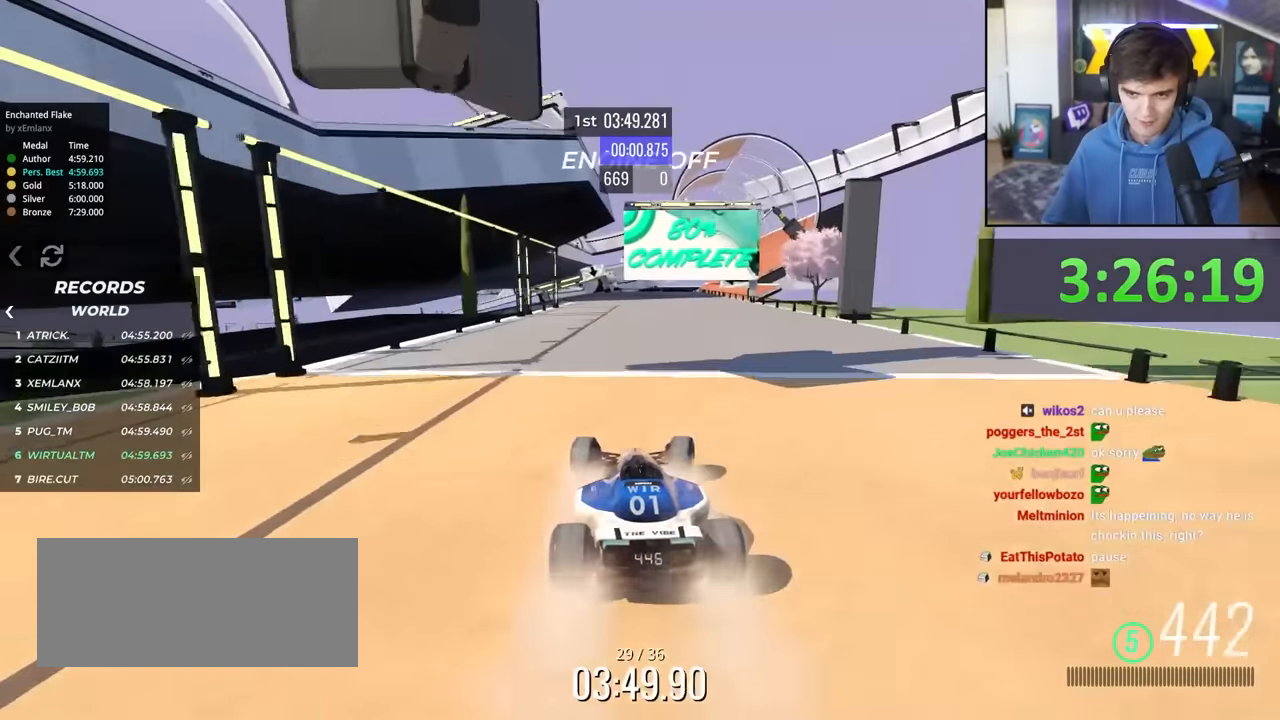
{"keys": ["left", "up"], "events": [[183, "left", "down"], [216, "left", "up"], [316, "left", "down"], [366, "left", "up"], [500, "left", "down"]]}
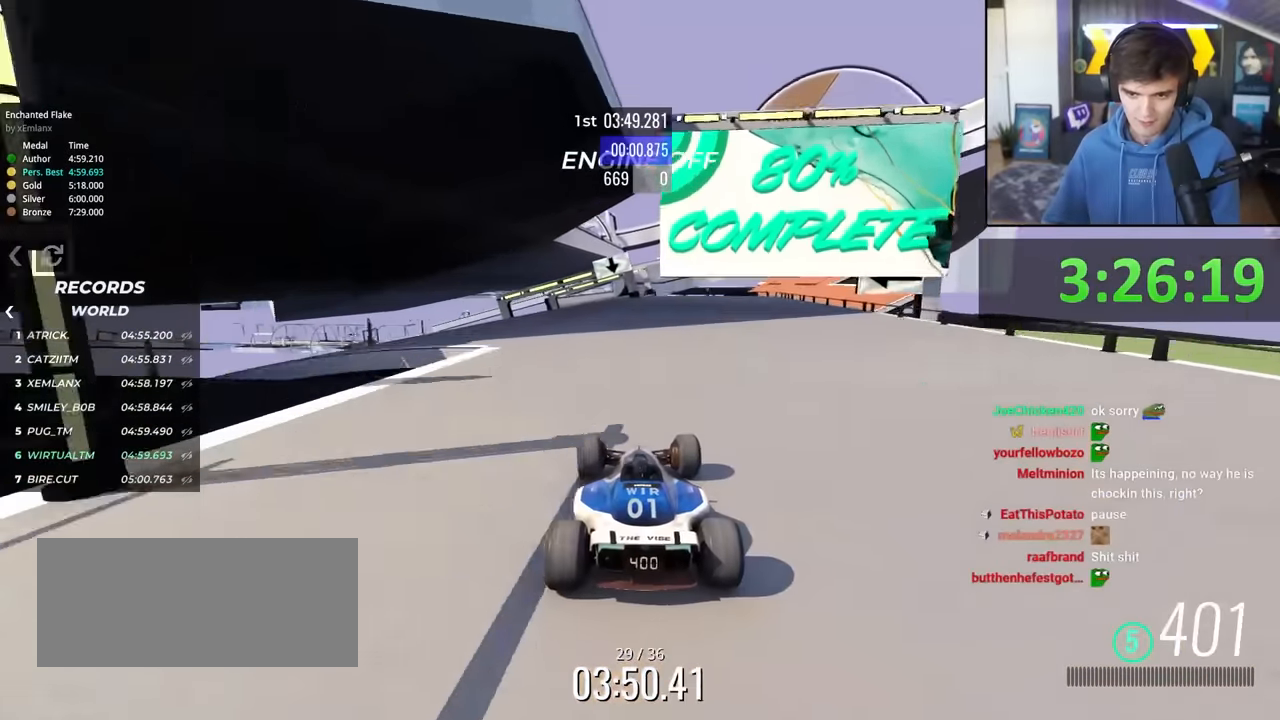
{"keys": ["up"], "events": [[50, "left", "up"]]}
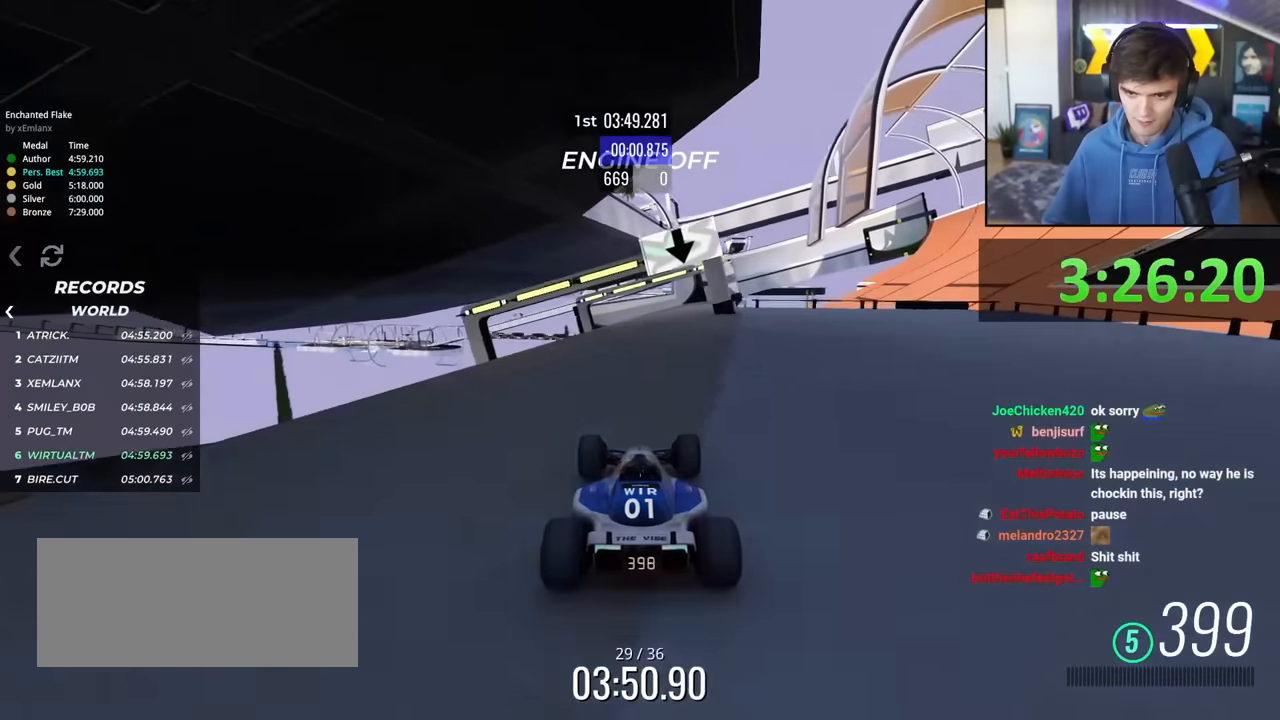
{"keys": ["up"], "events": [[66, "right", "down"], [116, "right", "up"], [400, "right", "down"], [483, "right", "up"]]}
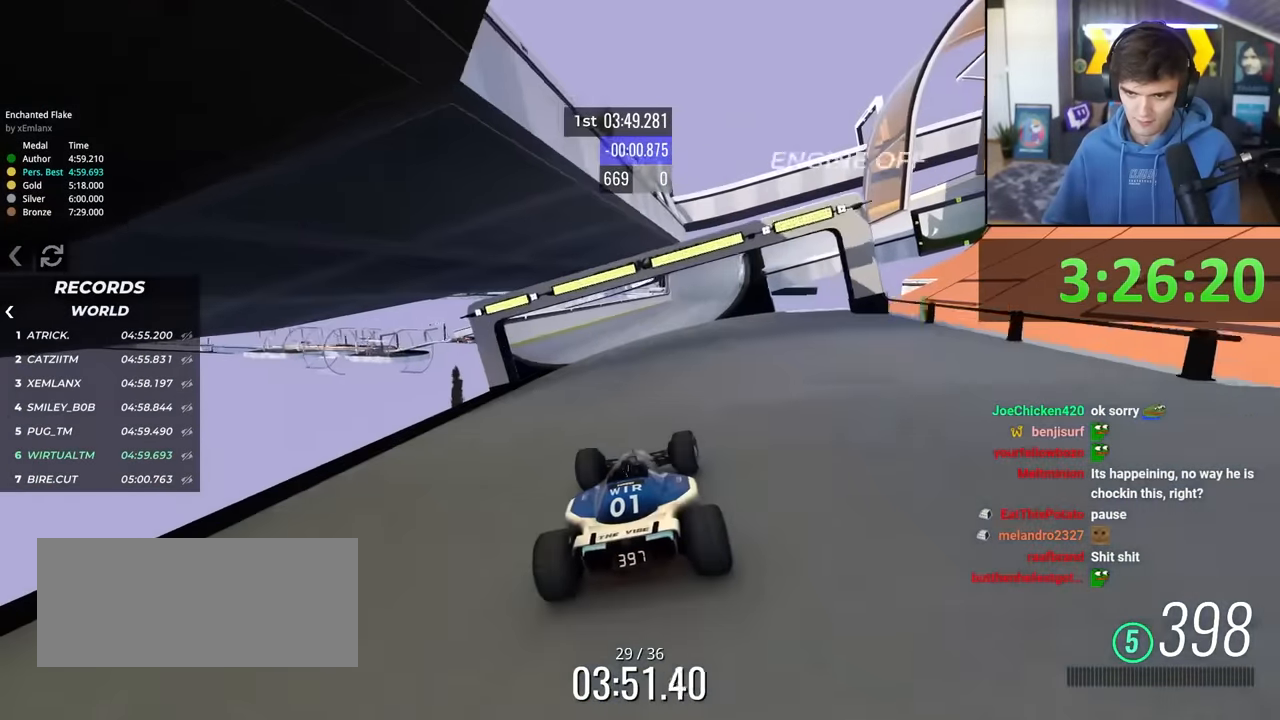
{"keys": ["up"], "events": [[366, "right", "down"], [416, "right", "up"]]}
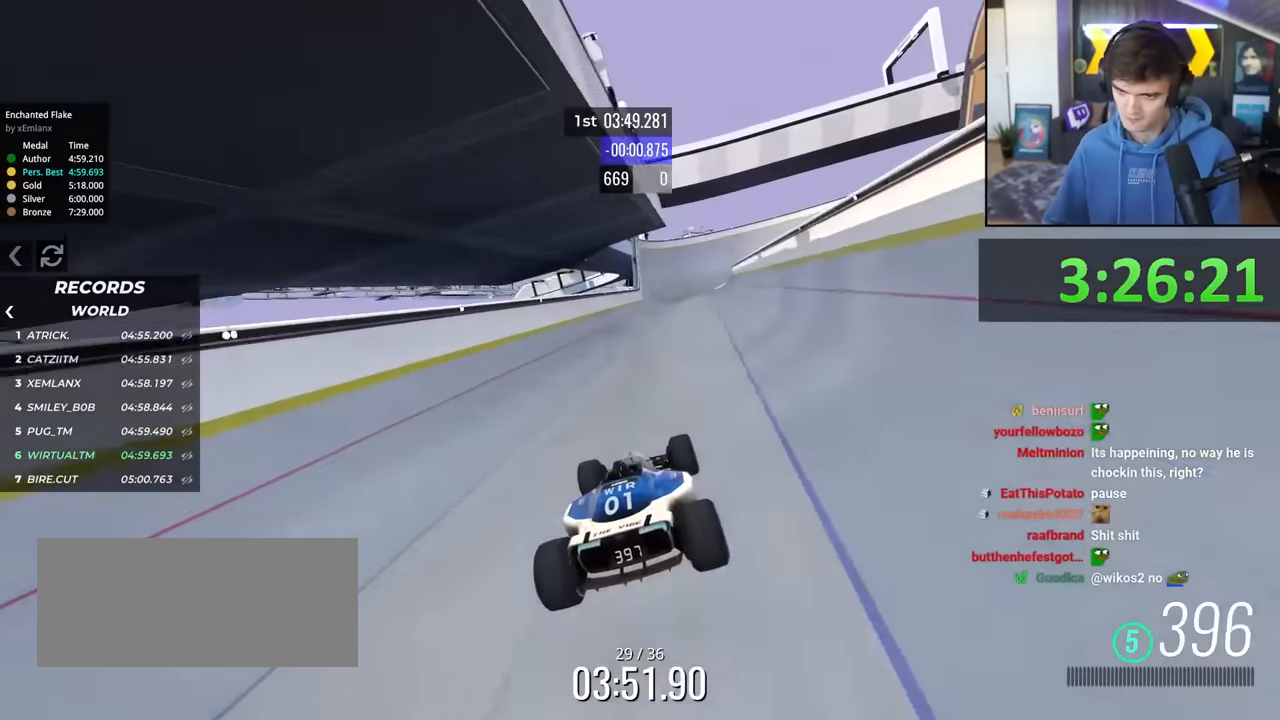
{"keys": ["up"], "events": [[200, "right", "down"], [283, "right", "up"]]}
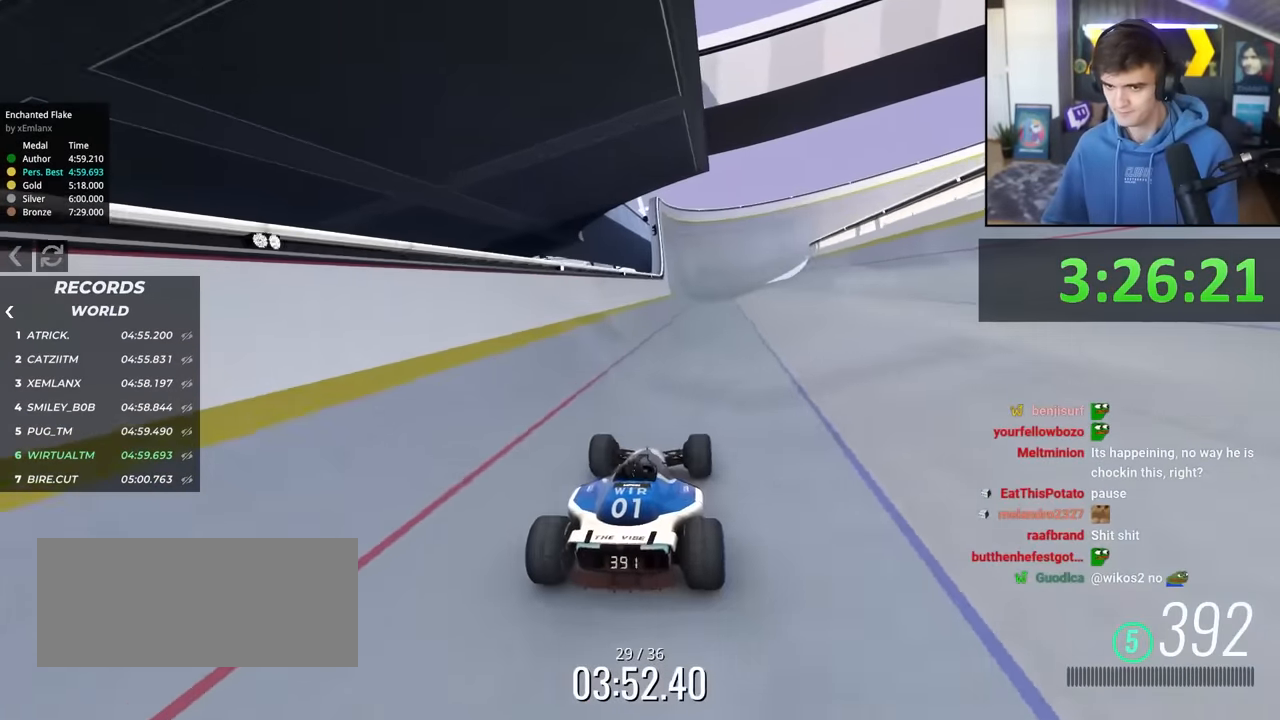
{"keys": ["up"], "events": []}
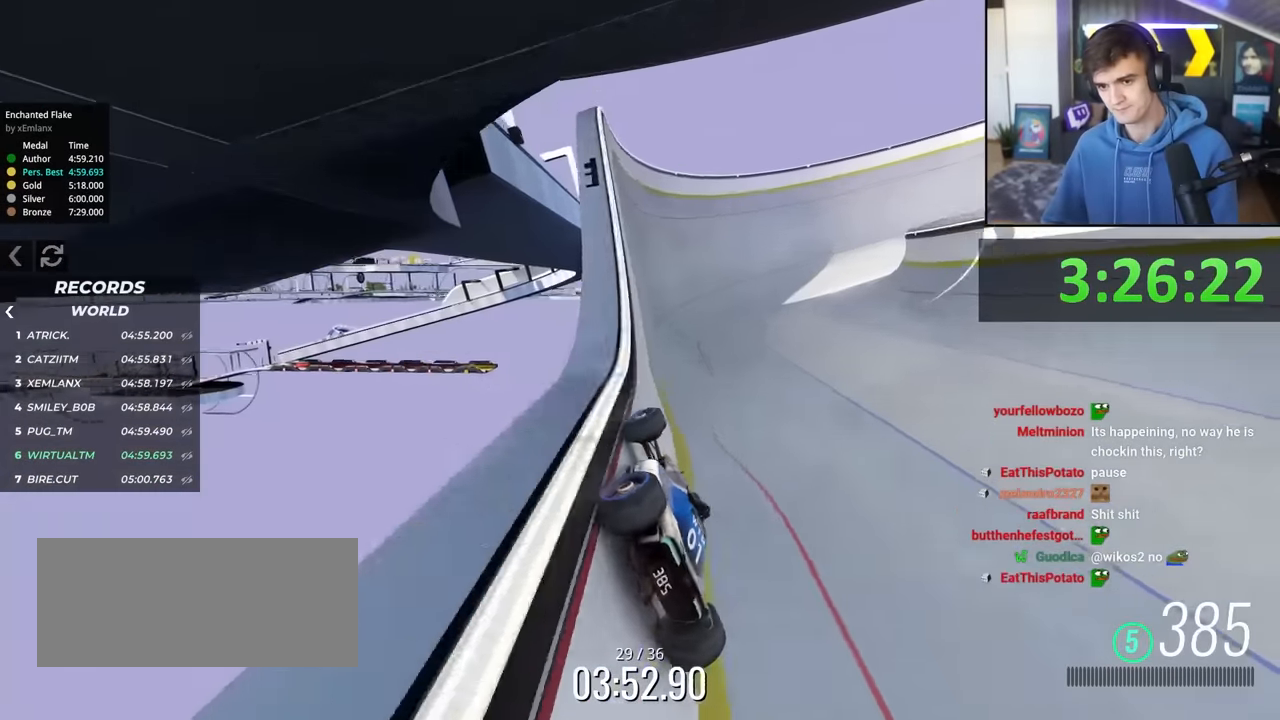
{"keys": ["up"], "events": []}
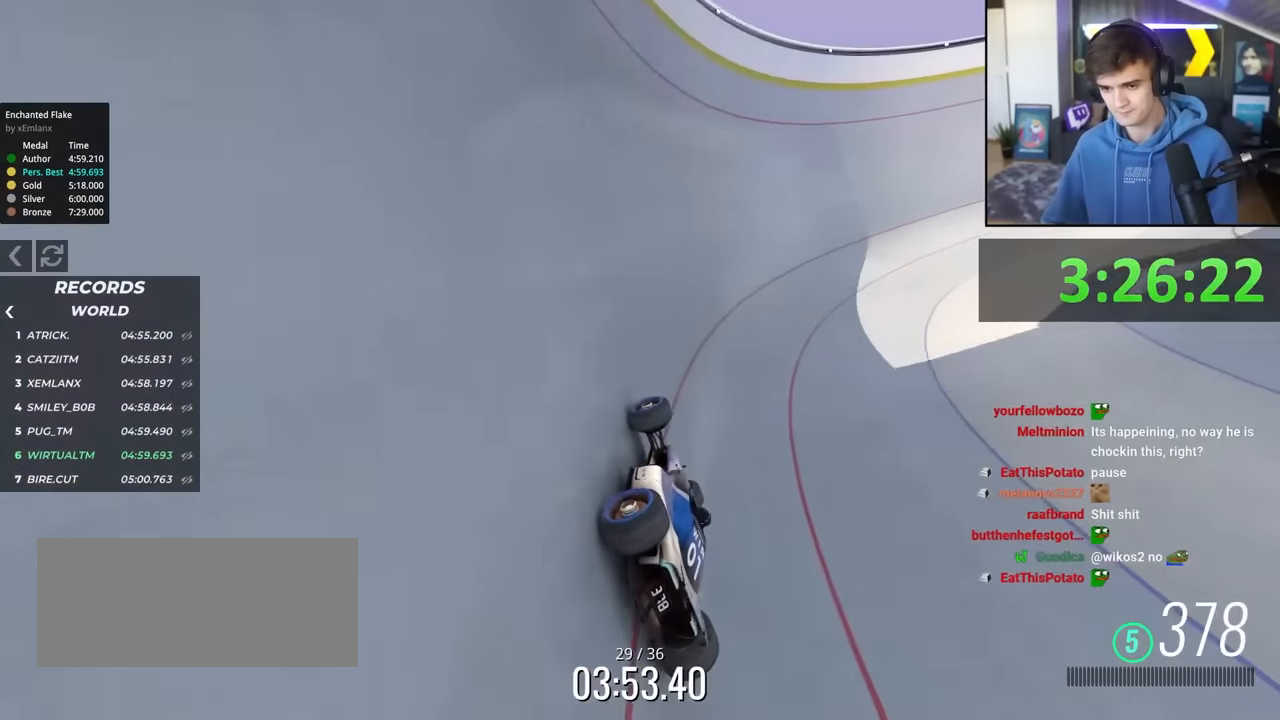
{"keys": ["up"], "events": []}
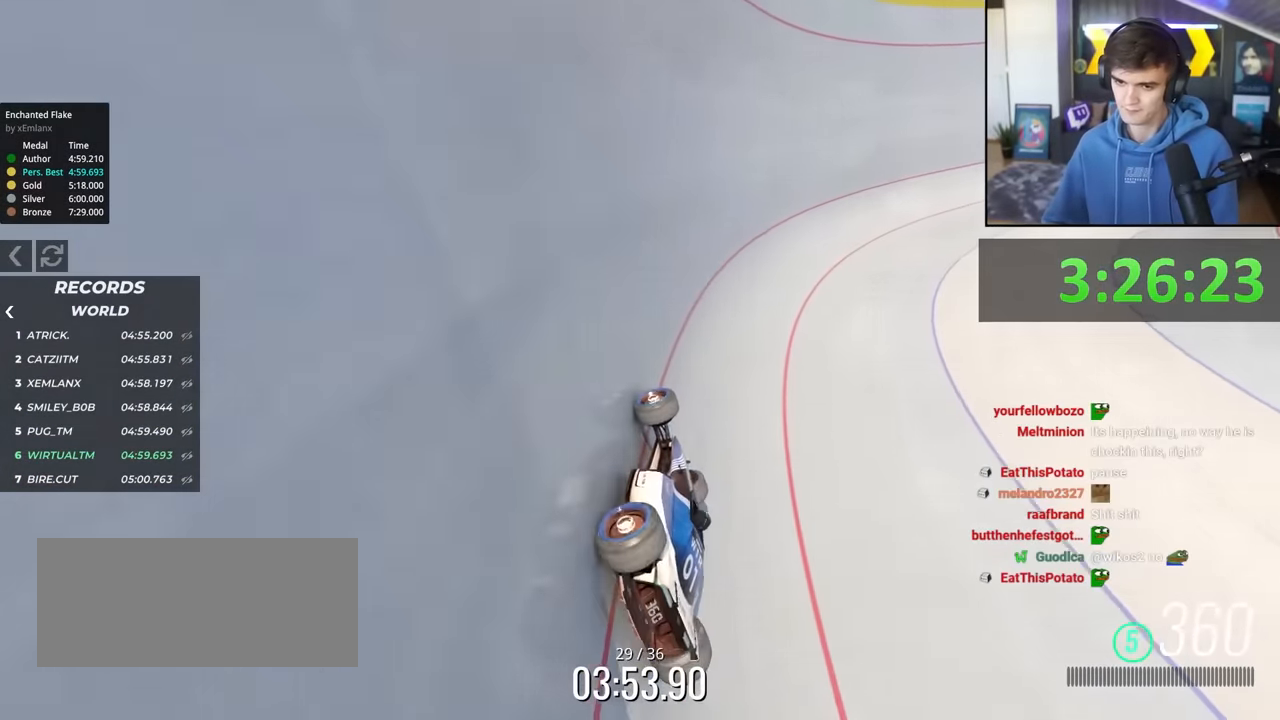
{"keys": ["up"], "events": []}
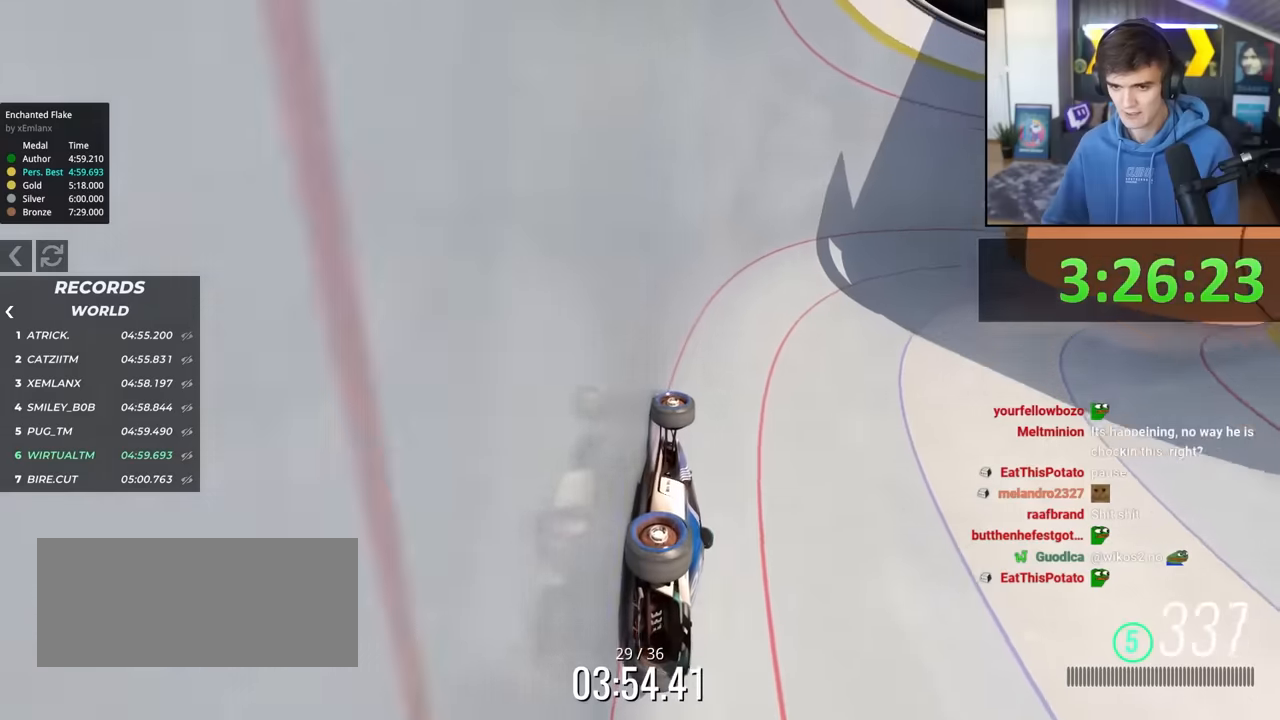
{"keys": ["up"], "events": []}
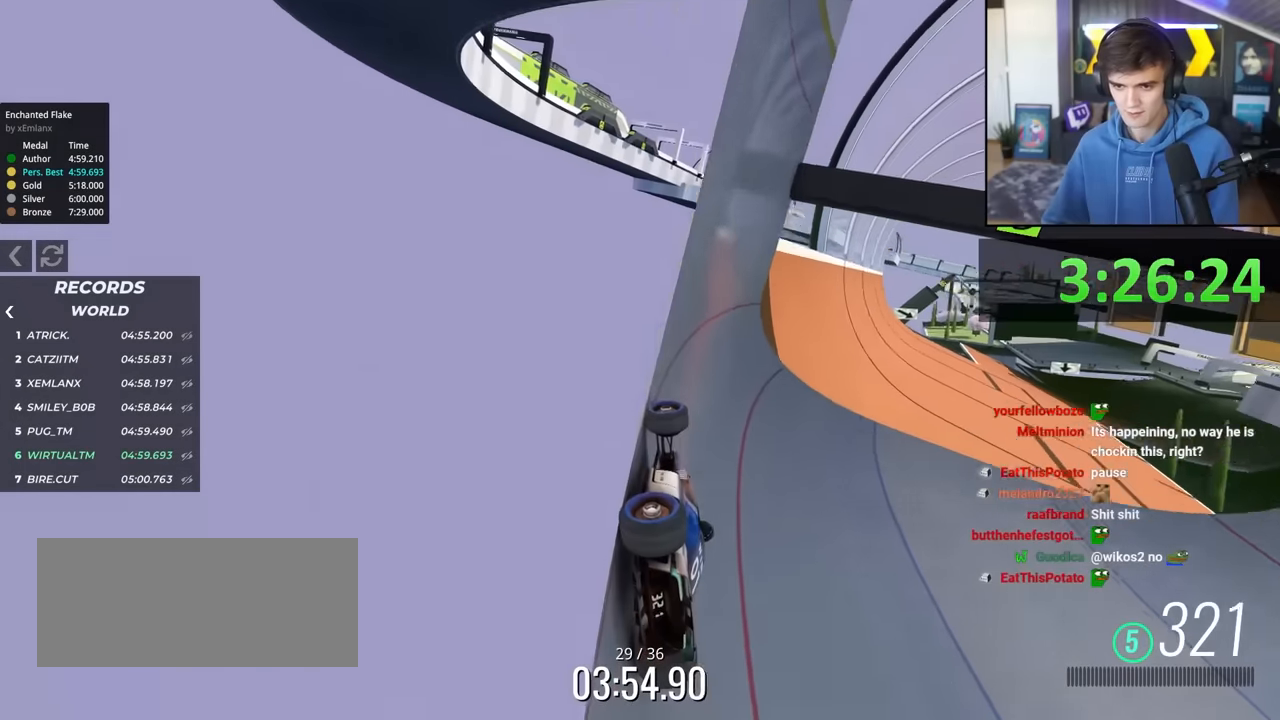
{"keys": ["up"], "events": [[233, "right", "down"], [283, "right", "up"]]}
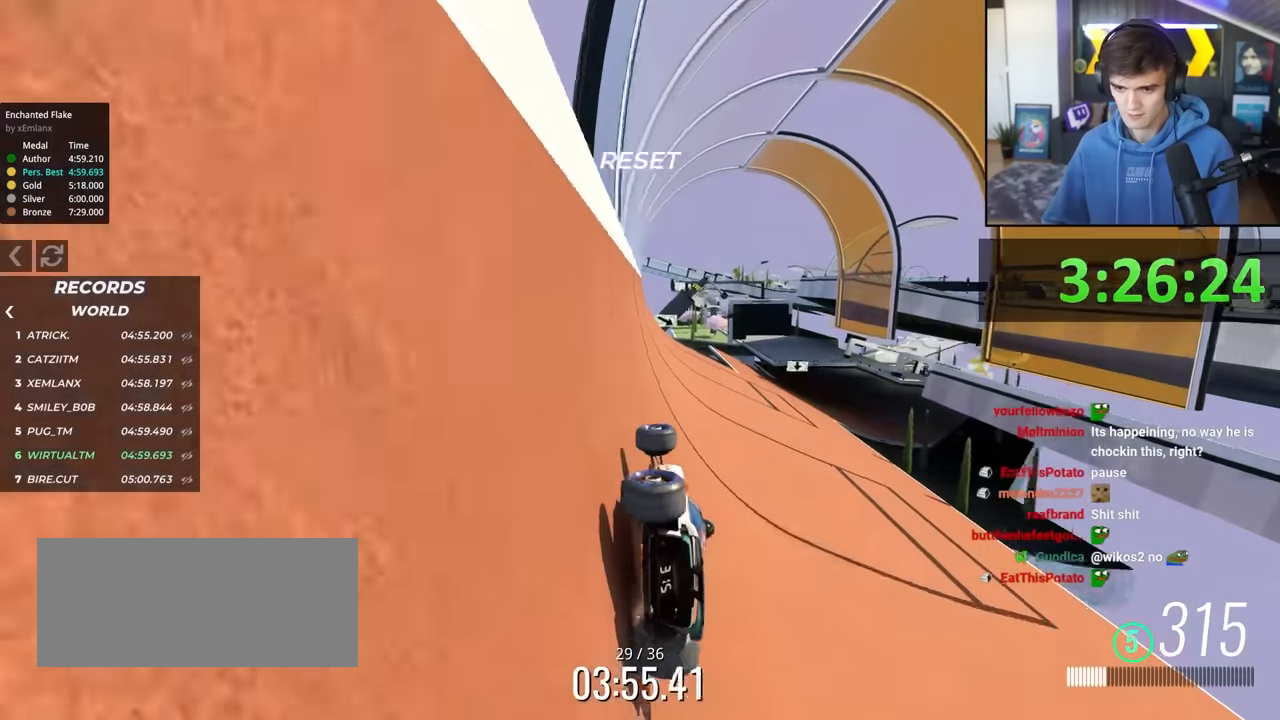
{"keys": ["up"], "events": []}
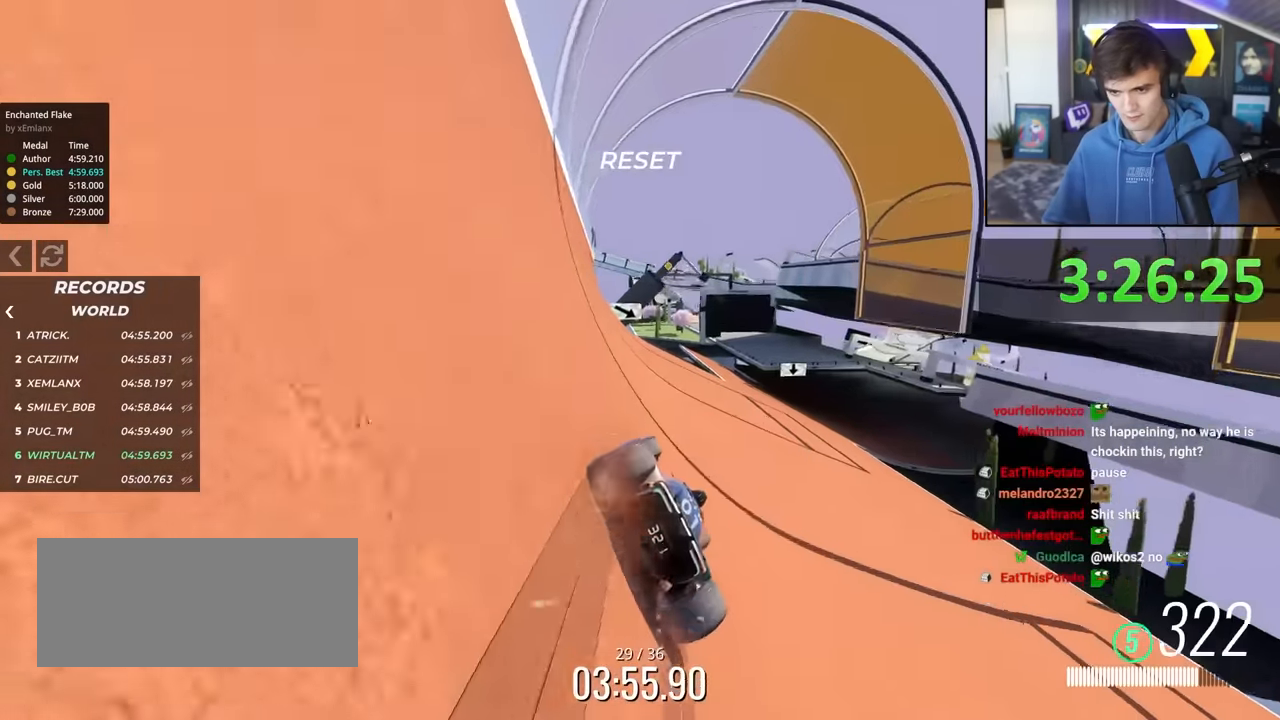
{"keys": ["up"], "events": [[416, "right", "down"], [500, "right", "up"]]}
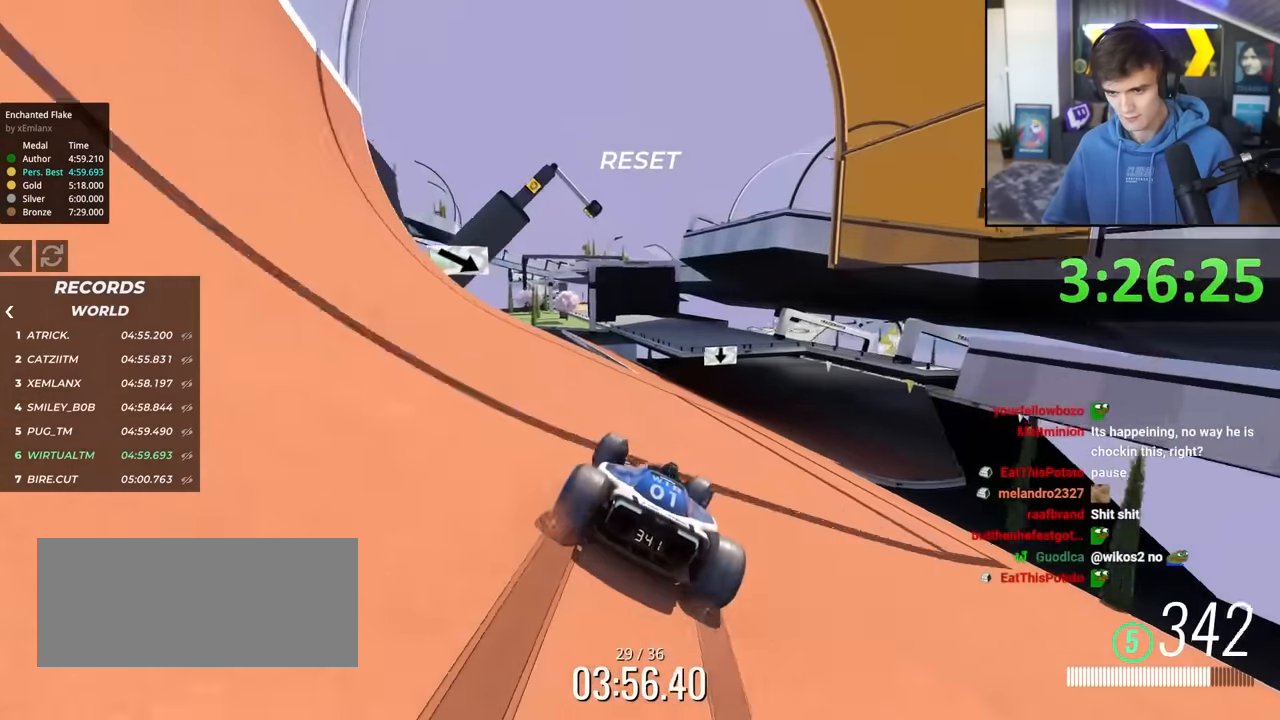
{"keys": ["up"], "events": [[233, "right", "down"], [333, "right", "up"]]}
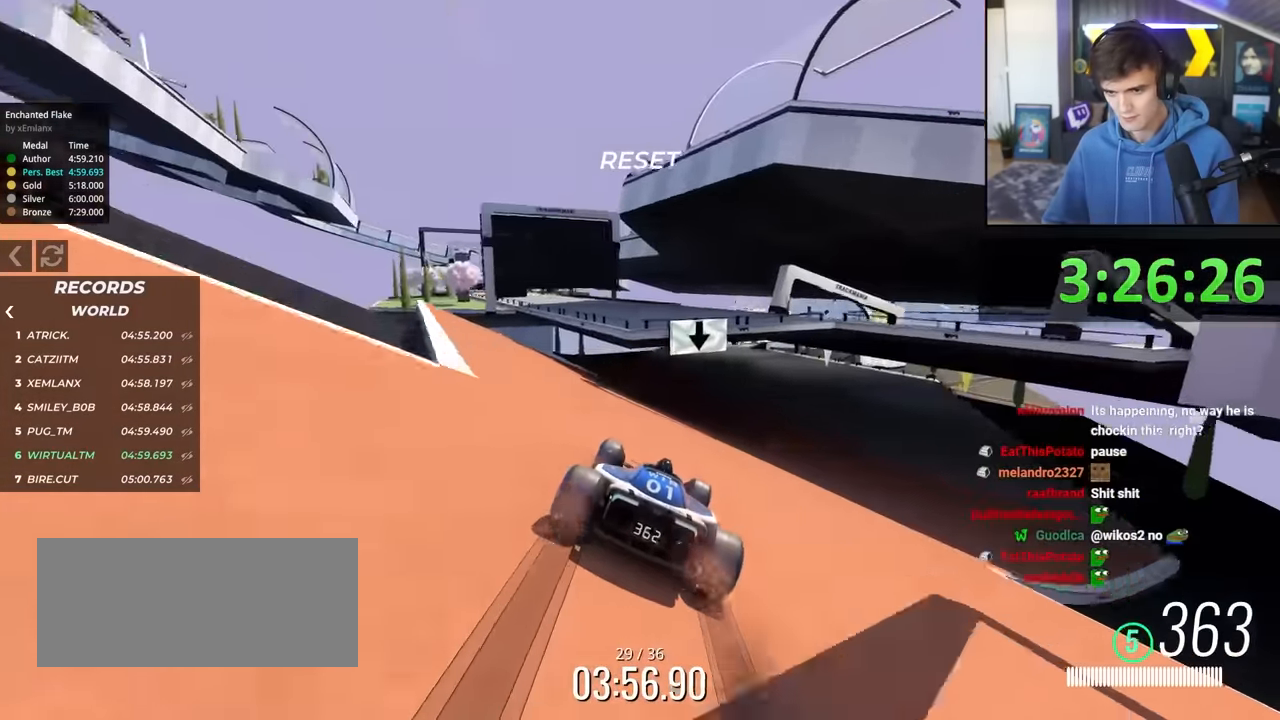
{"keys": ["up"], "events": [[300, "right", "down"], [450, "right", "up"]]}
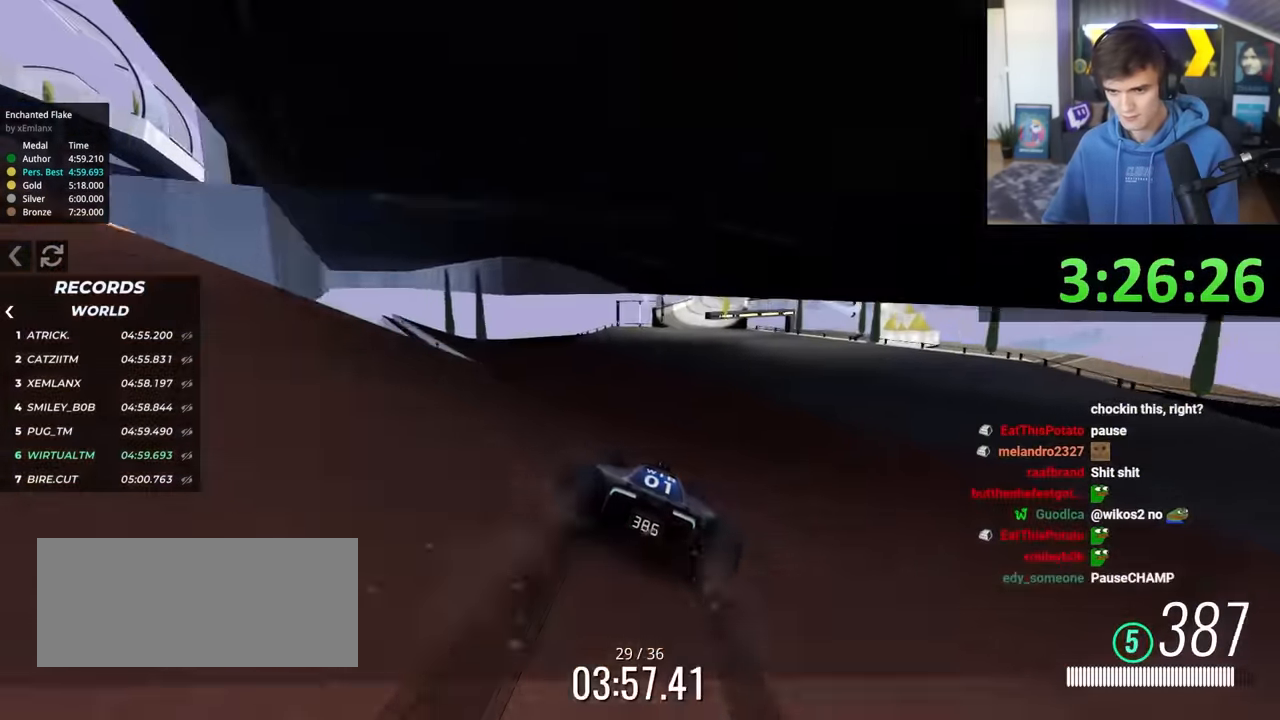
{"keys": ["left", "up"], "events": [[233, "right", "down"], [317, "right", "up"], [417, "left", "down"]]}
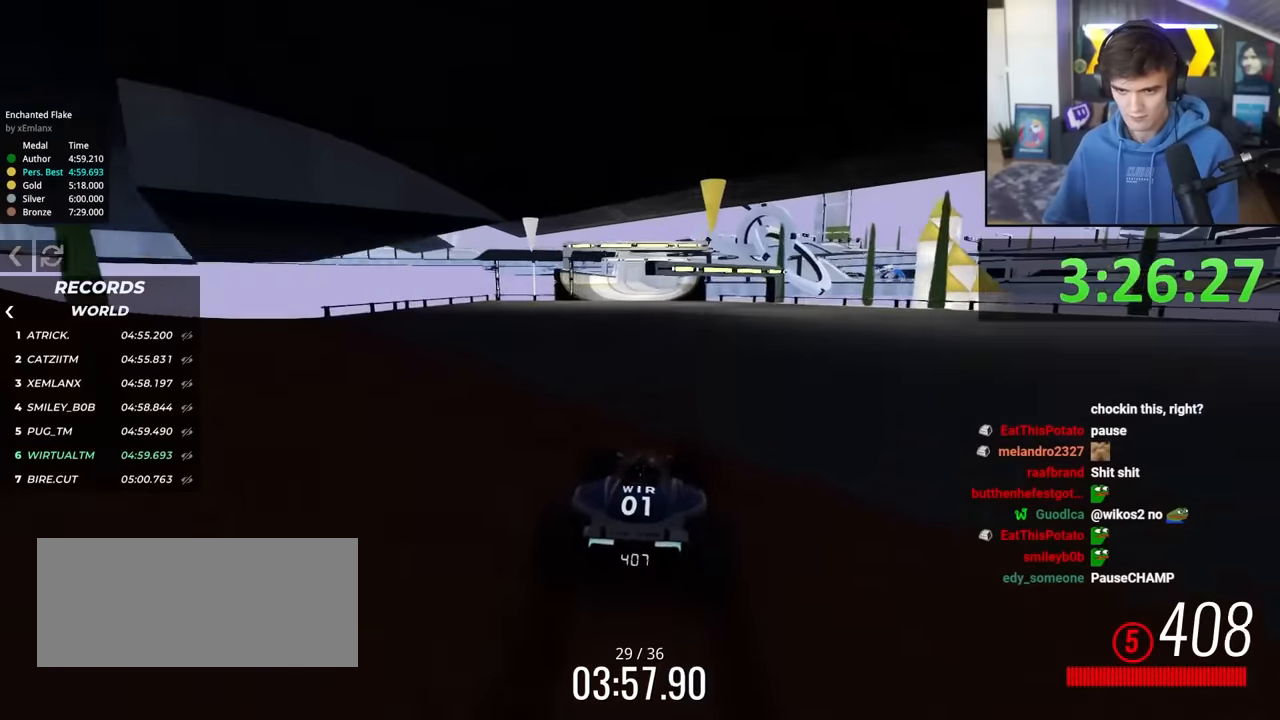
{"keys": ["up"], "events": [[50, "left", "up"]]}
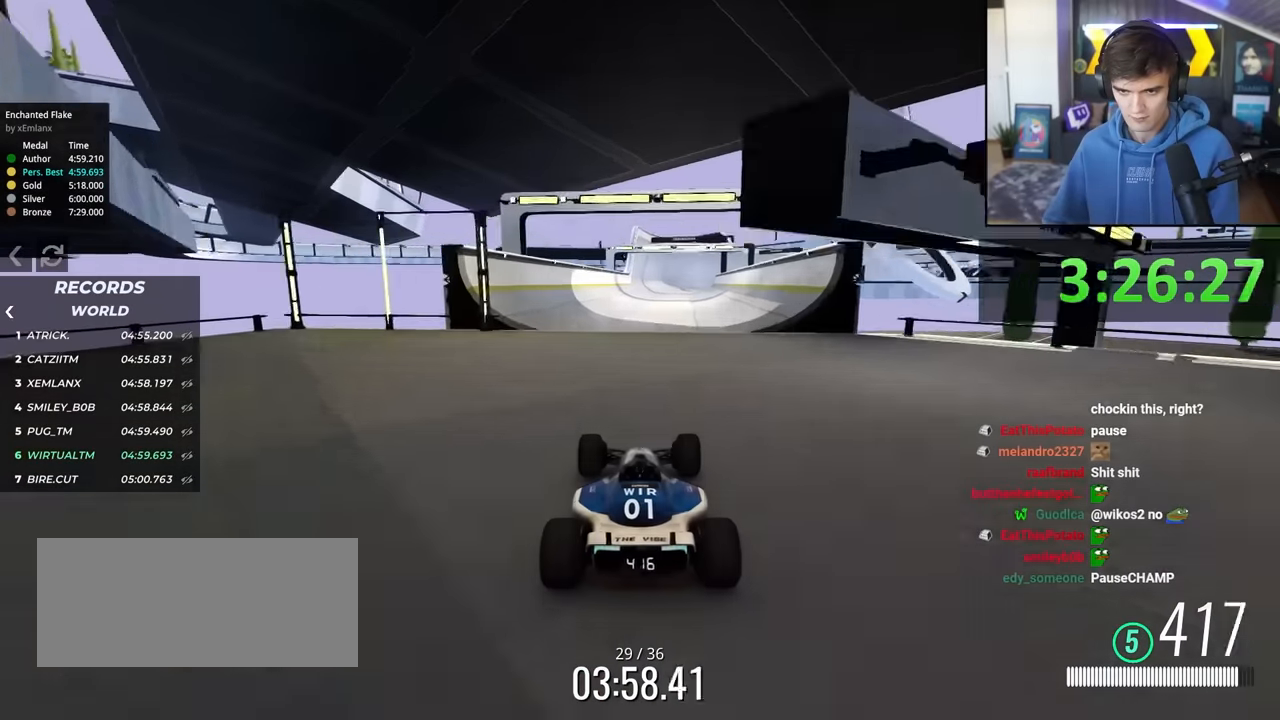
{"keys": ["up"], "events": [[17, "left", "down"], [67, "left", "up"], [450, "right", "down"], [500, "right", "up"]]}
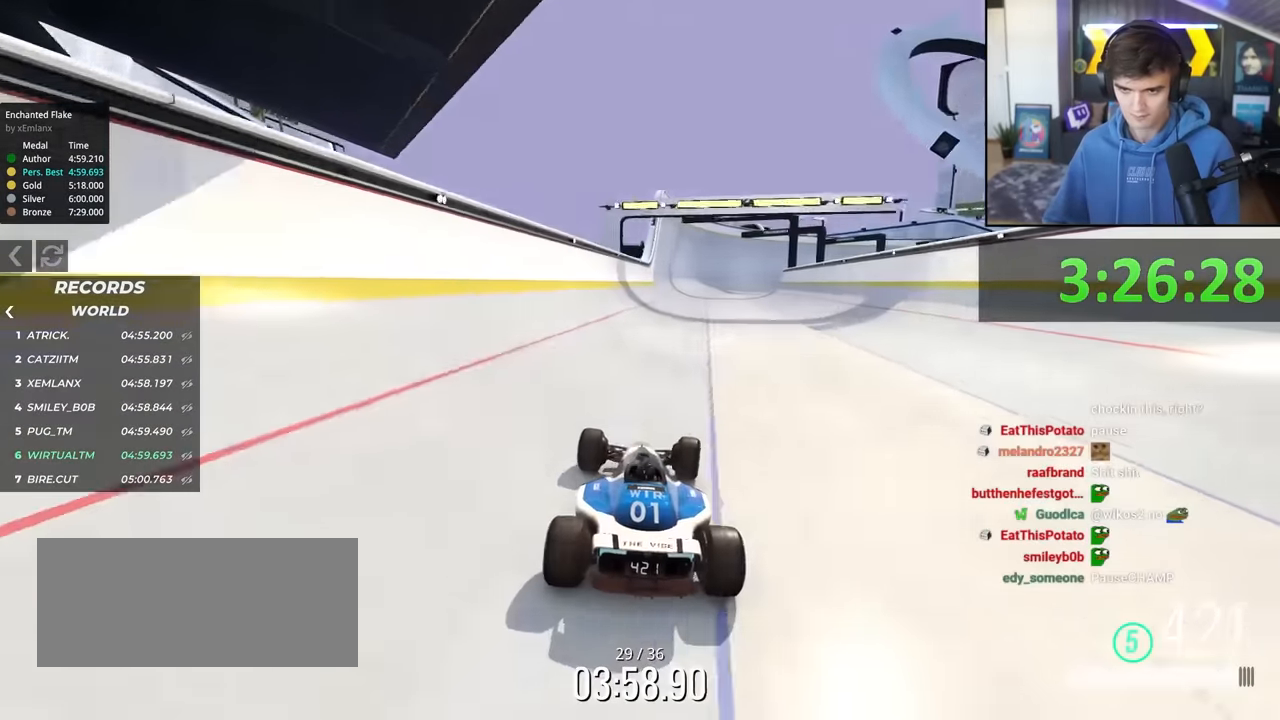
{"keys": ["up"], "events": []}
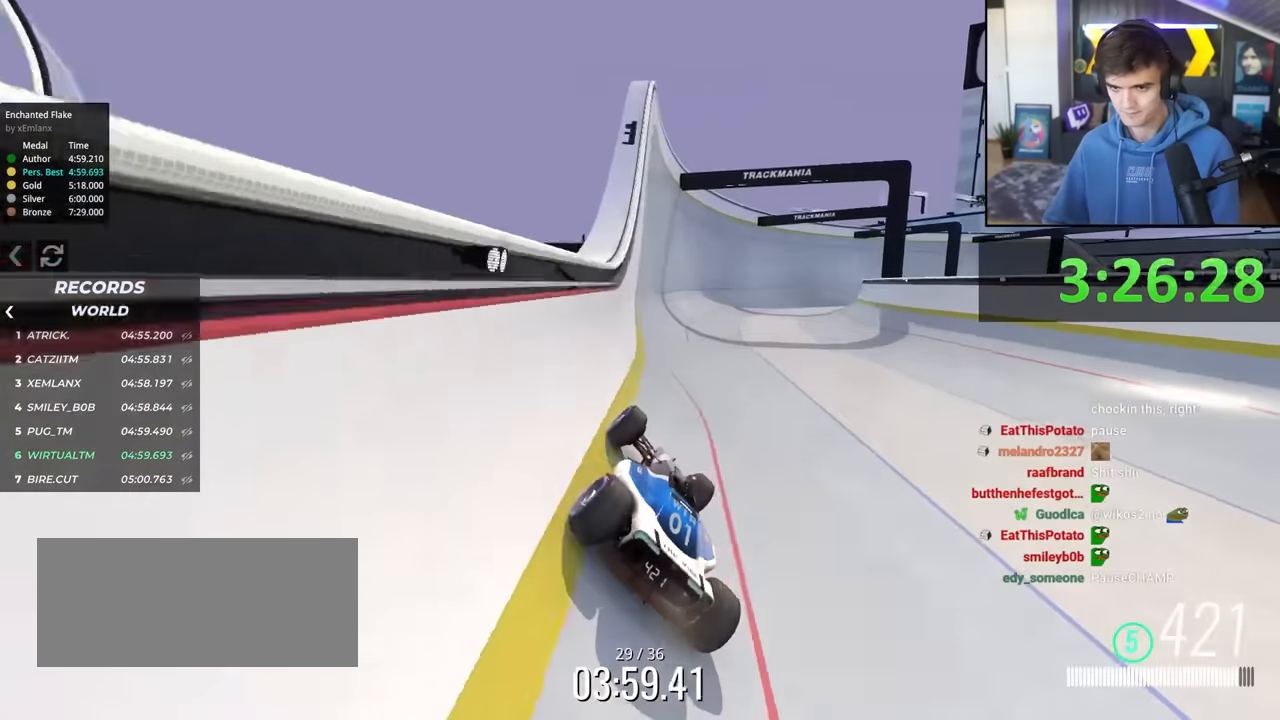
{"keys": ["right", "up"], "events": [[333, "right", "down"]]}
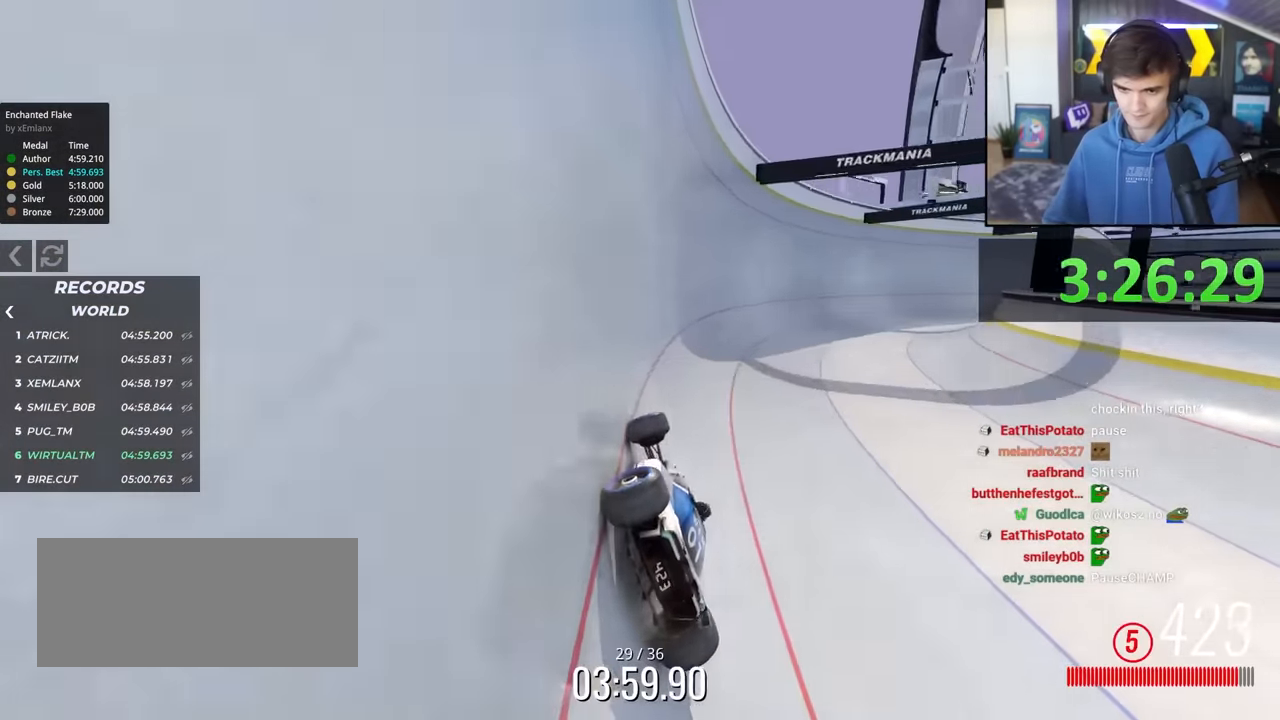
{"keys": ["right", "up"], "events": []}
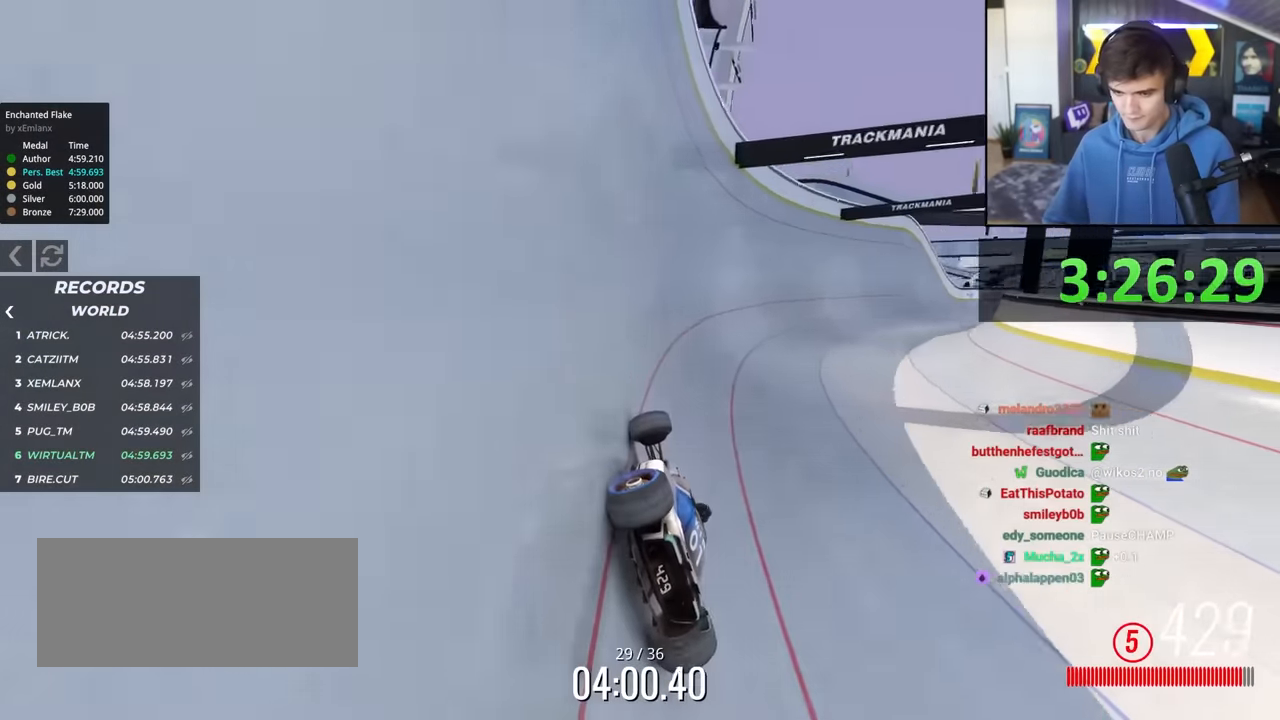
{"keys": ["right", "up"], "events": []}
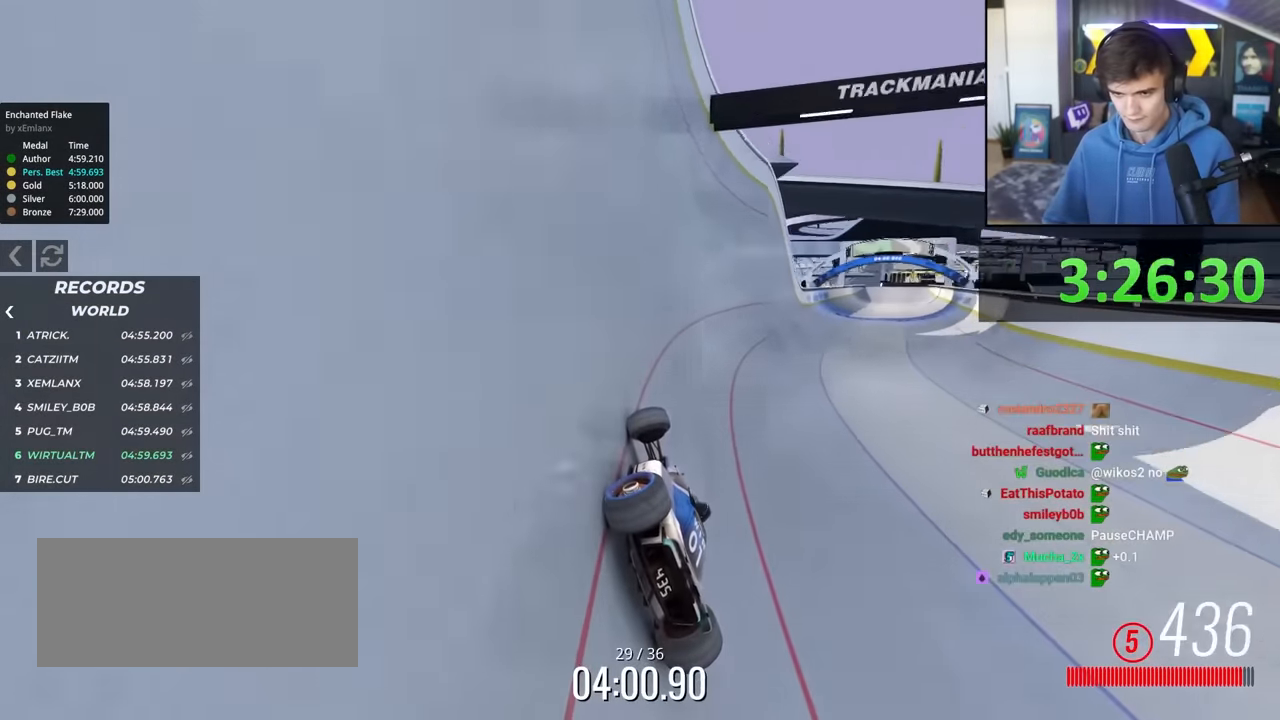
{"keys": ["right", "up"], "events": []}
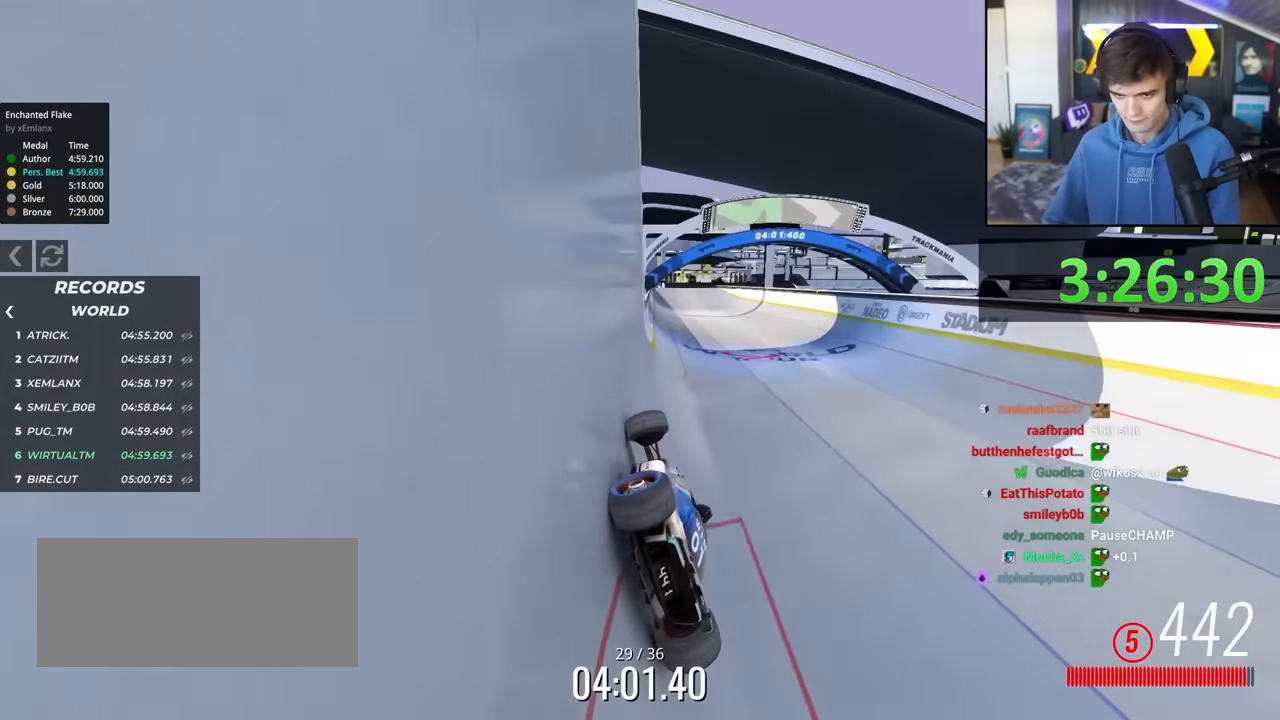
{"keys": ["up"], "events": [[17, "right", "up"]]}
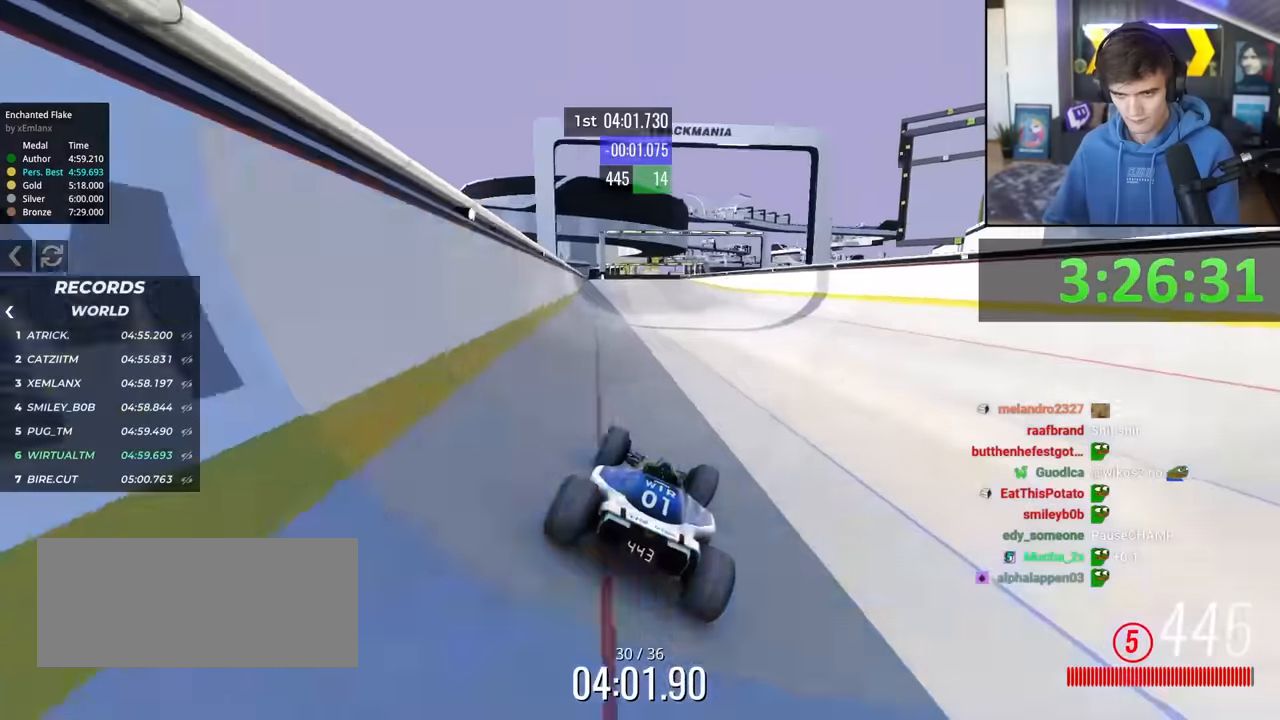
{"keys": ["right", "up"], "events": [[267, "left", "down"], [317, "left", "up"], [500, "right", "down"]]}
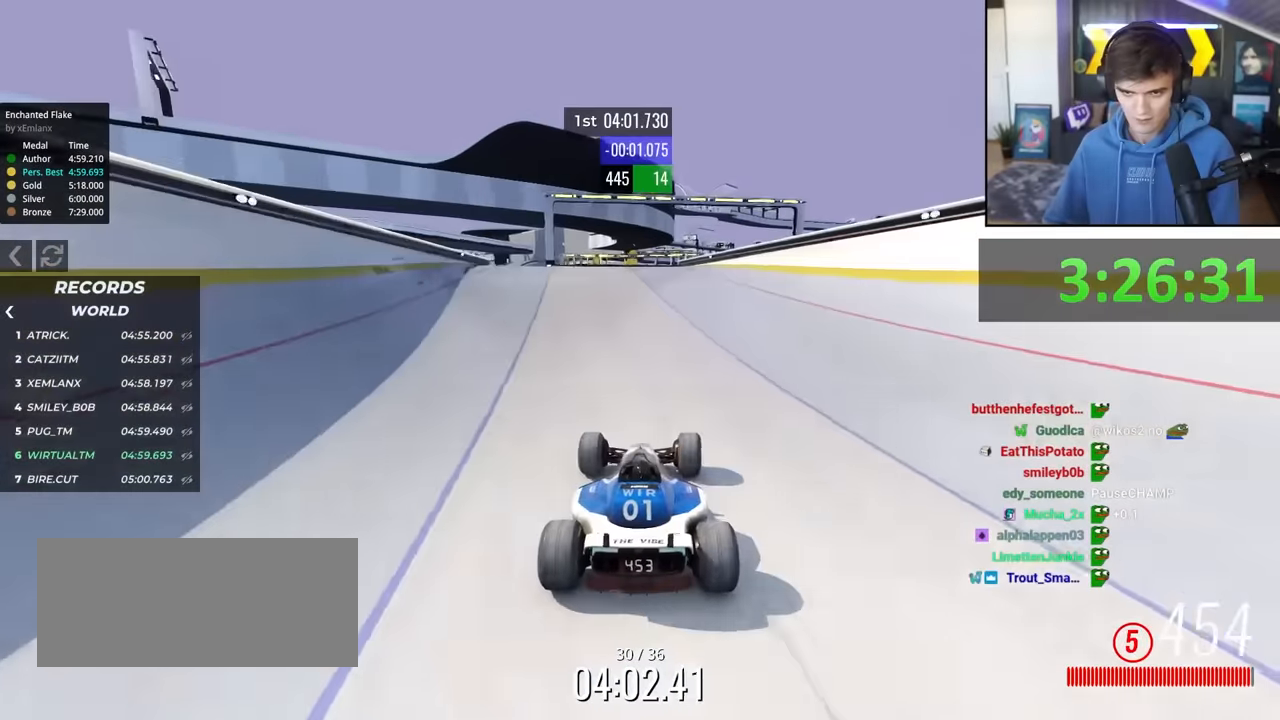
{"keys": ["right", "up"], "events": [[50, "right", "up"], [483, "right", "down"]]}
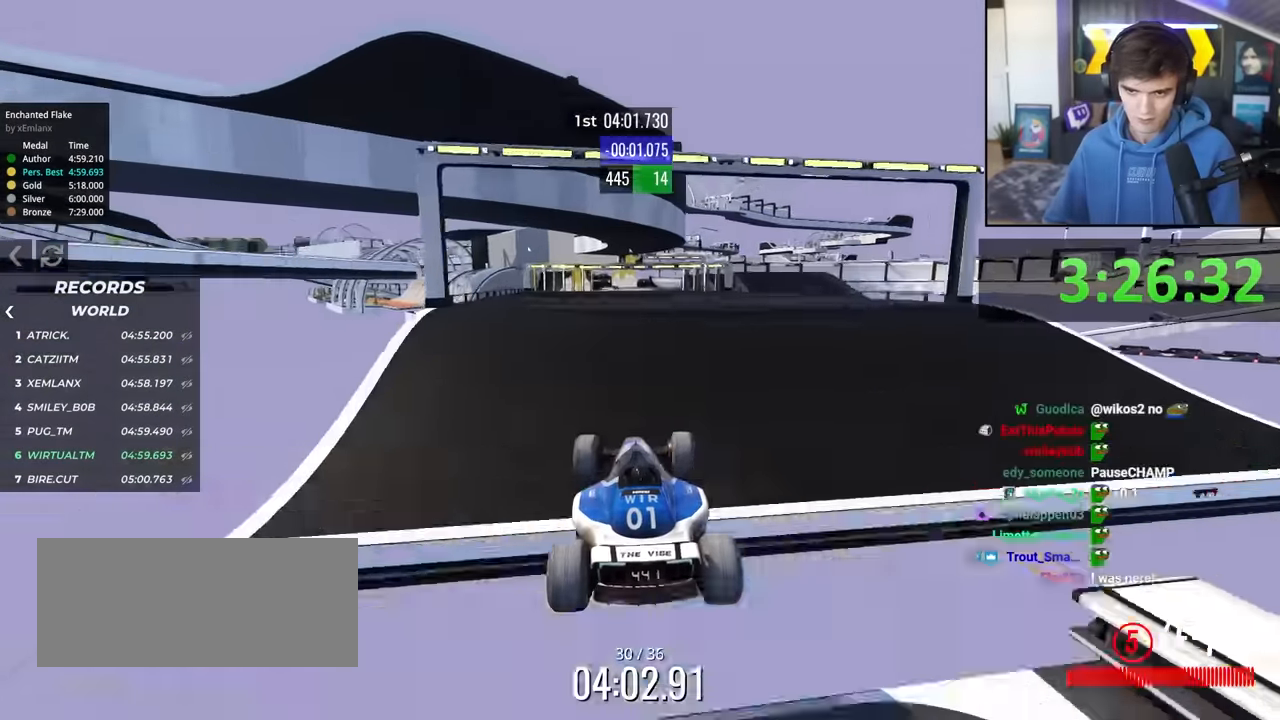
{"keys": ["right", "up"], "events": [[117, "right", "up"], [250, "right", "down"]]}
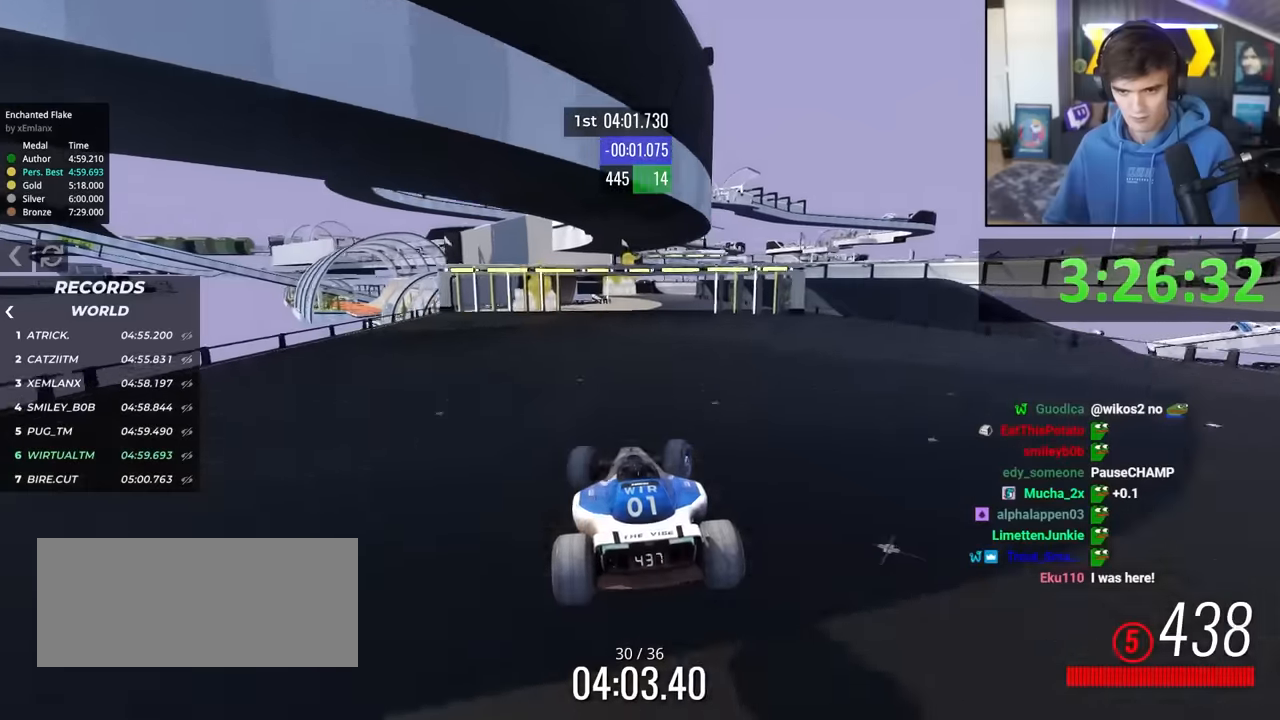
{"keys": ["right", "up"], "events": [[33, "right", "up"], [133, "right", "down"], [316, "right", "up"], [366, "right", "down"]]}
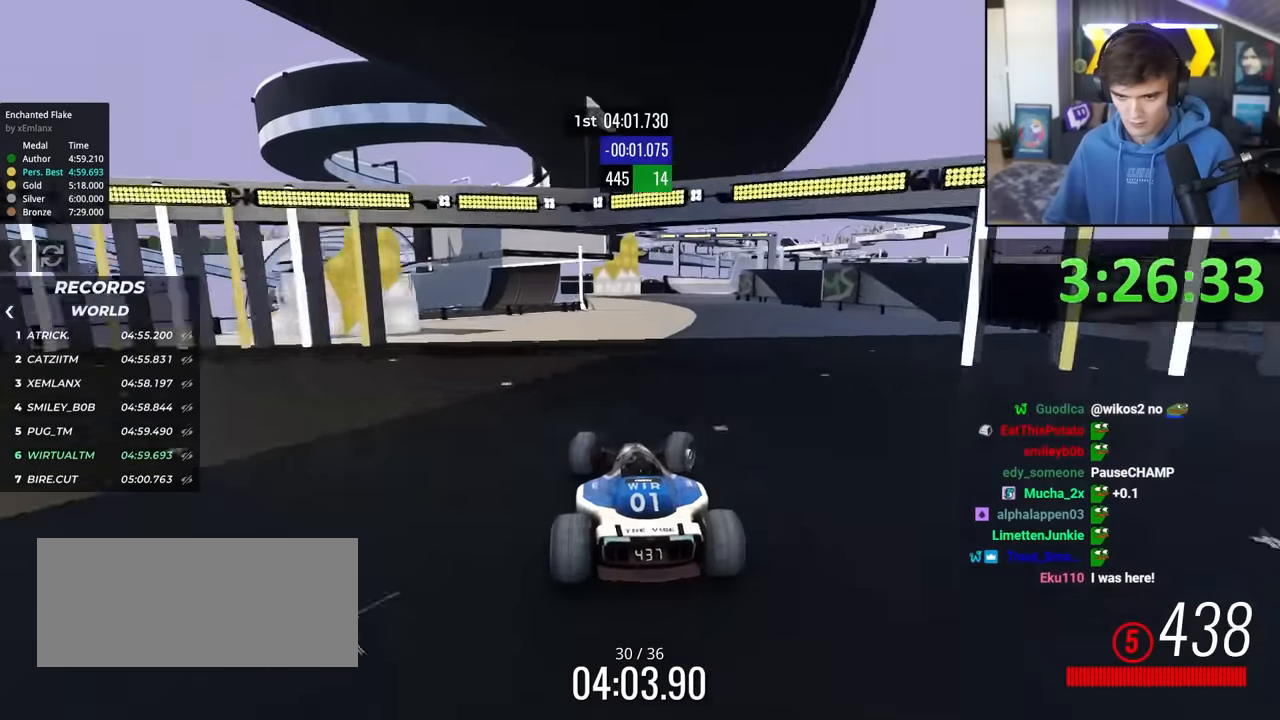
{"keys": ["up"], "events": [[16, "right", "up"], [333, "right", "down"], [433, "right", "up"]]}